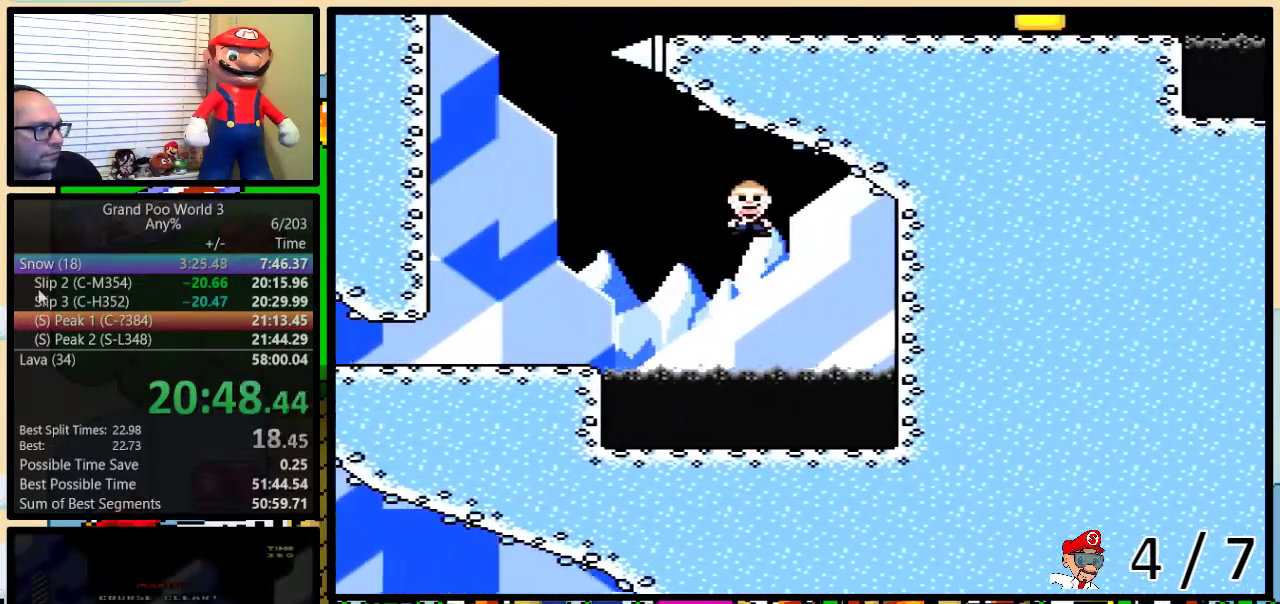
Gameplay with a controller (Nintendo layout); each line is a JSON object with the inputs held at the frame after it. "events" lists button and stick changes between this image and that frame as [ms after this image, input, new state], when the widget could be followed in between. Not read: L3 R3.
{"buttons": ["A", "Y", "DPAD_UP", "DPAD_RIGHT"], "events": []}
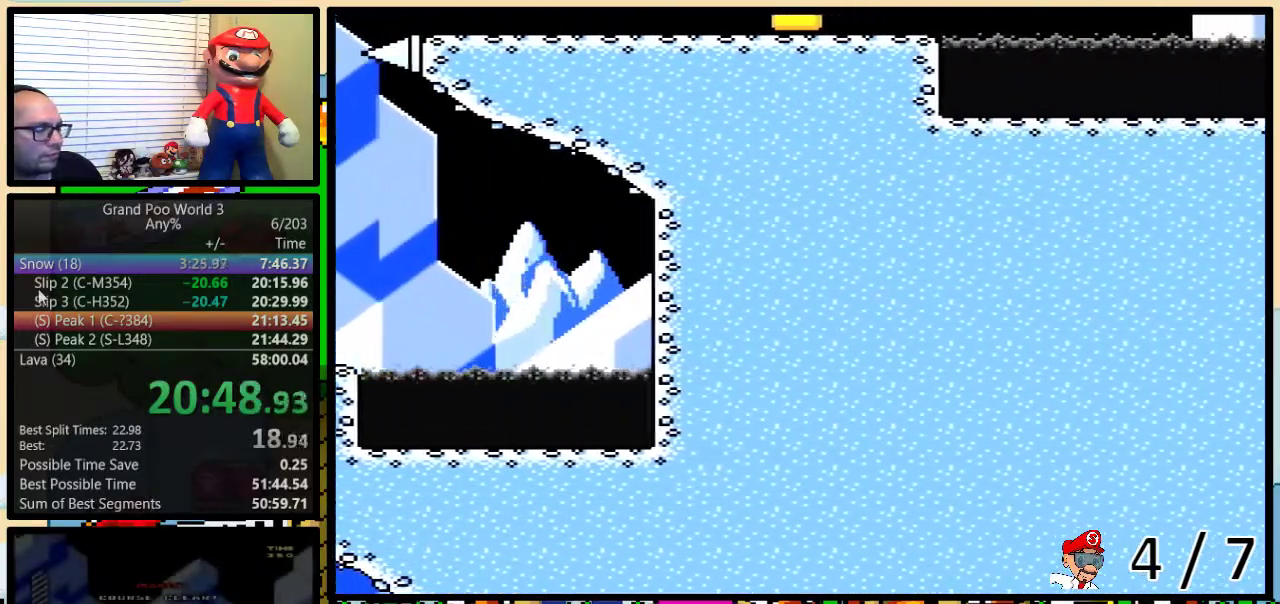
{"buttons": ["Y", "DPAD_UP", "DPAD_RIGHT"], "events": [[250, "A", "up"]]}
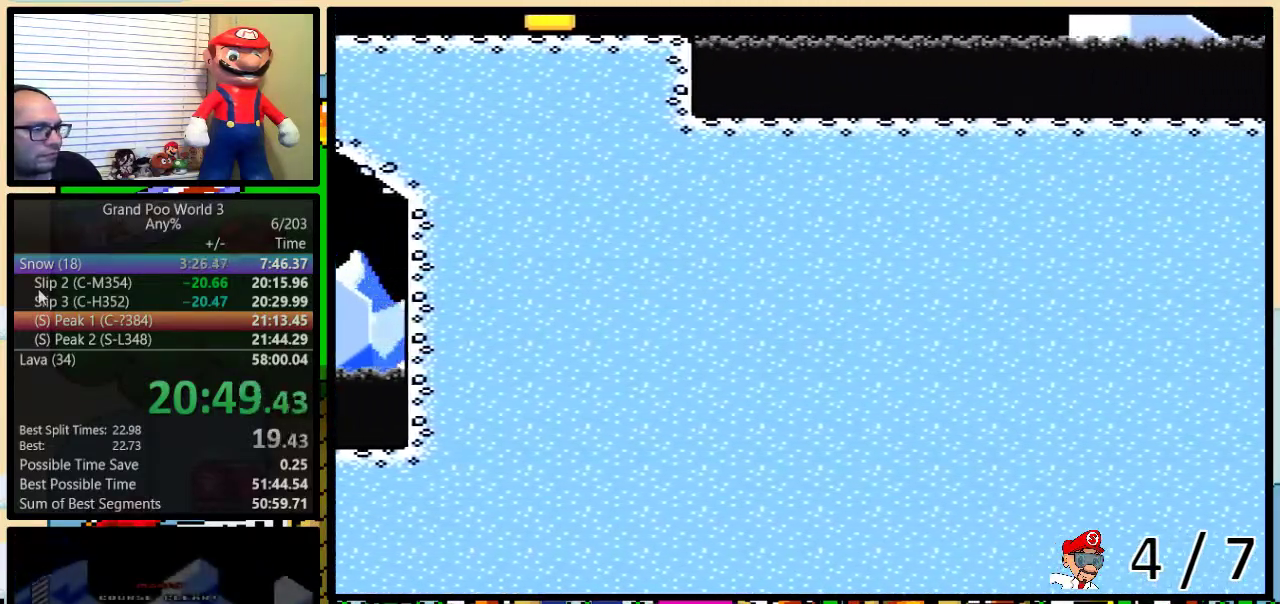
{"buttons": ["A", "Y", "DPAD_UP", "DPAD_RIGHT"], "events": [[300, "A", "down"]]}
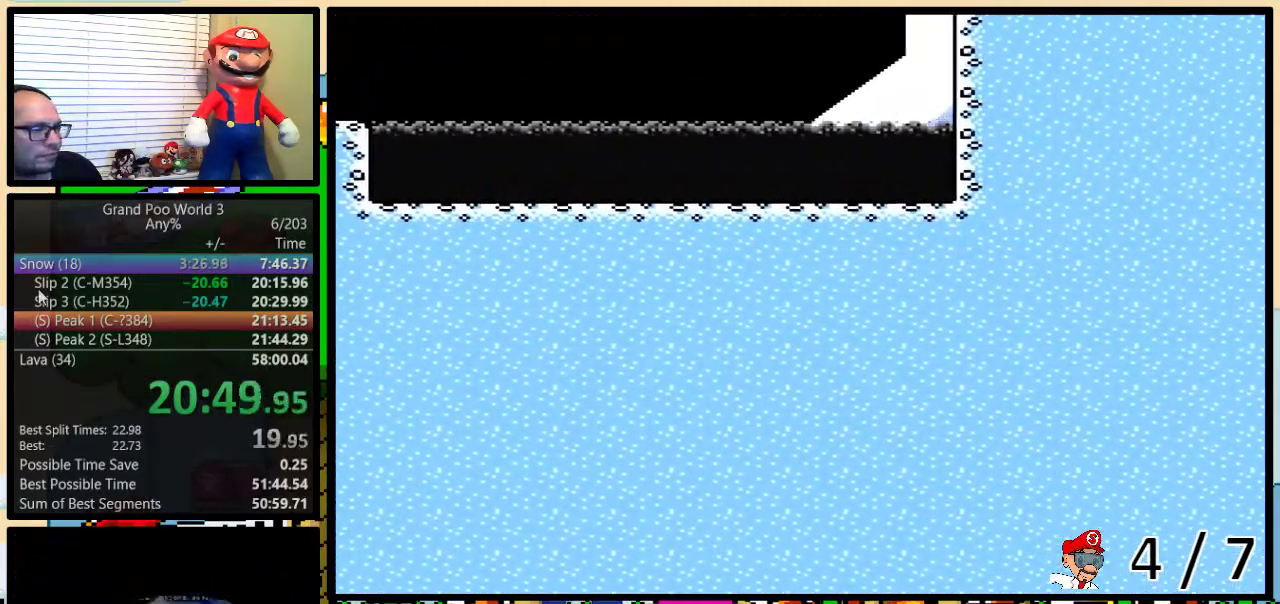
{"buttons": ["Y", "DPAD_LEFT"], "events": [[100, "A", "up"], [200, "DPAD_UP", "up"], [250, "DPAD_RIGHT", "up"], [400, "DPAD_LEFT", "down"]]}
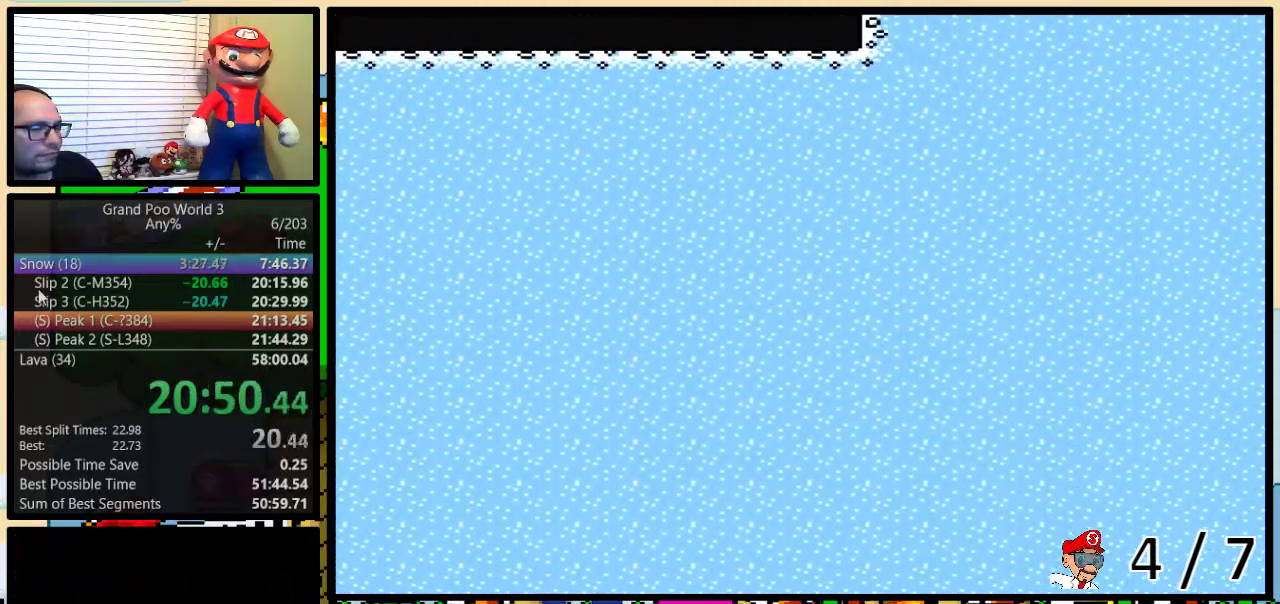
{"buttons": ["Y", "DPAD_LEFT"], "events": []}
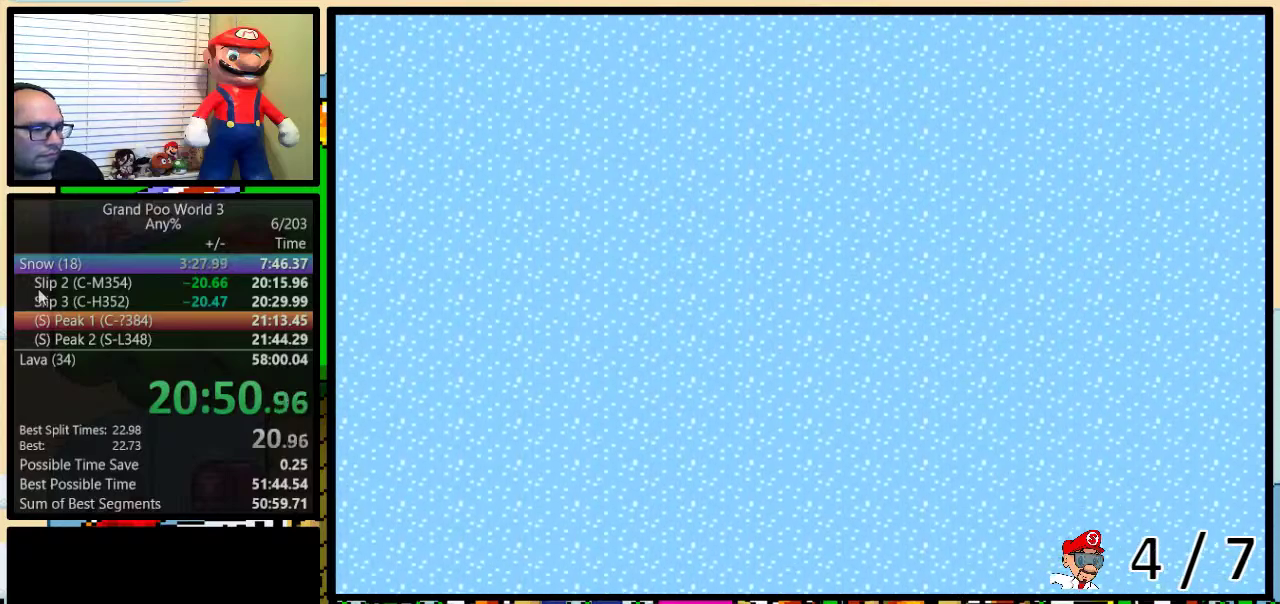
{"buttons": ["Y", "DPAD_LEFT"], "events": []}
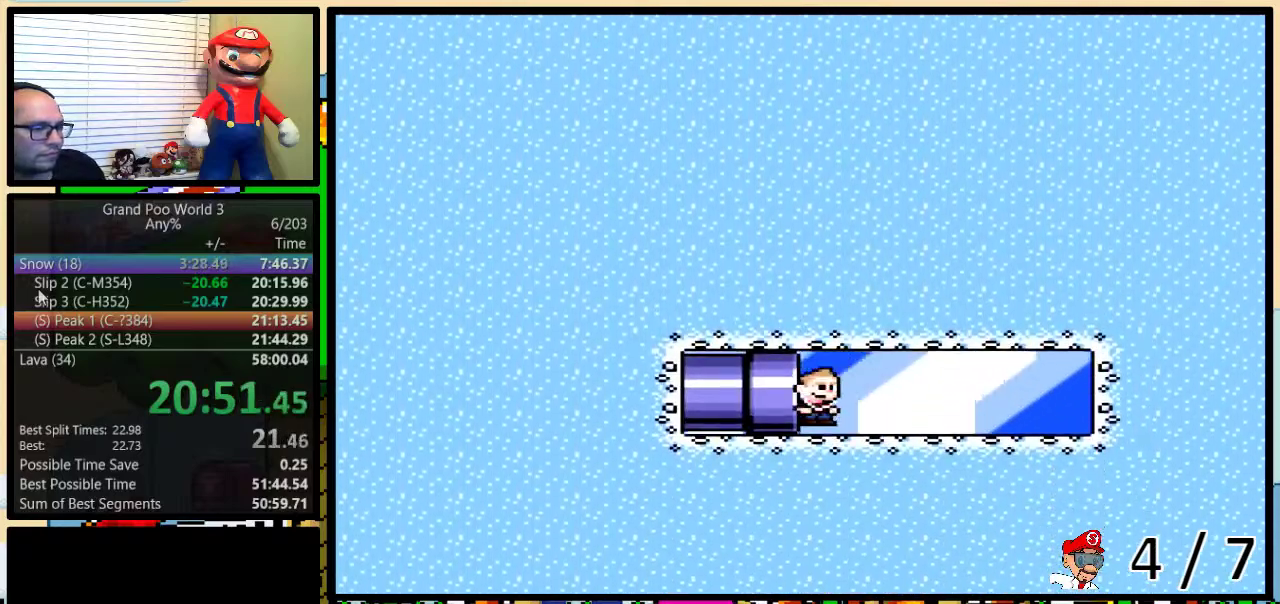
{"buttons": ["Y", "DPAD_LEFT"], "events": []}
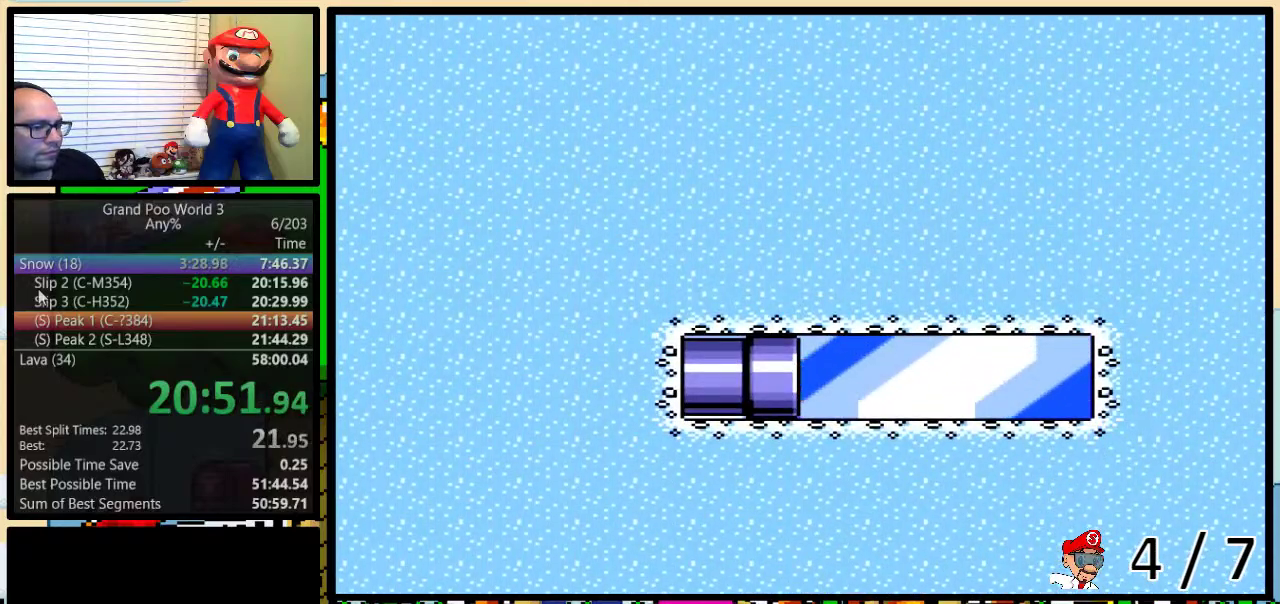
{"buttons": ["Y"], "events": [[167, "DPAD_LEFT", "up"]]}
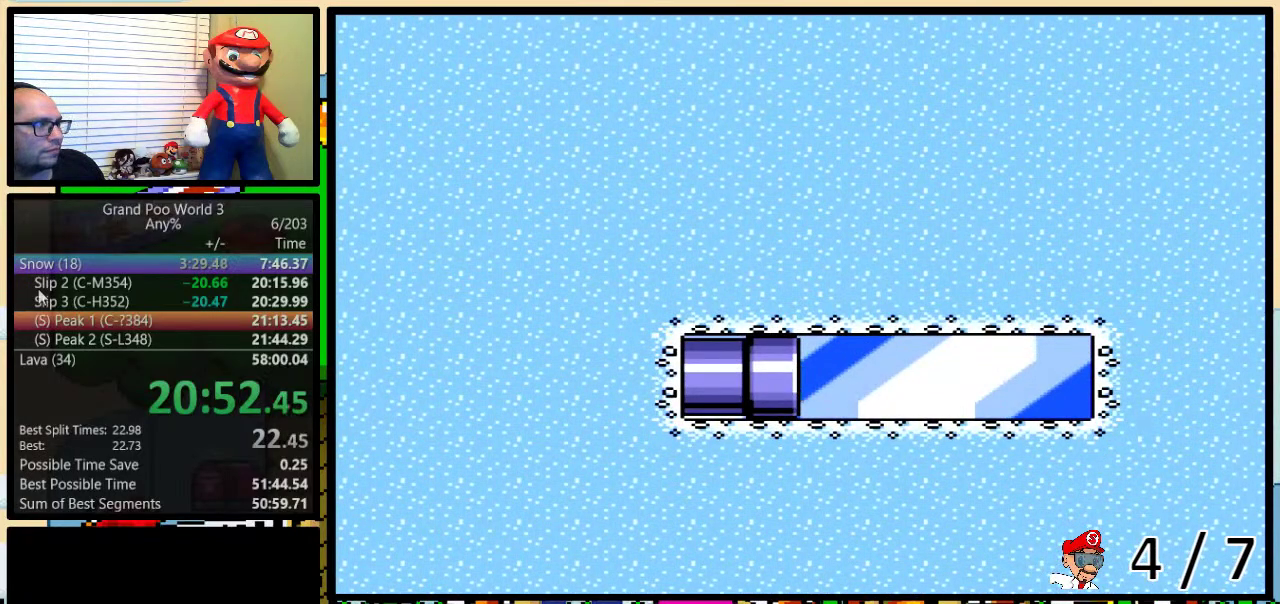
{"buttons": ["Y"], "events": []}
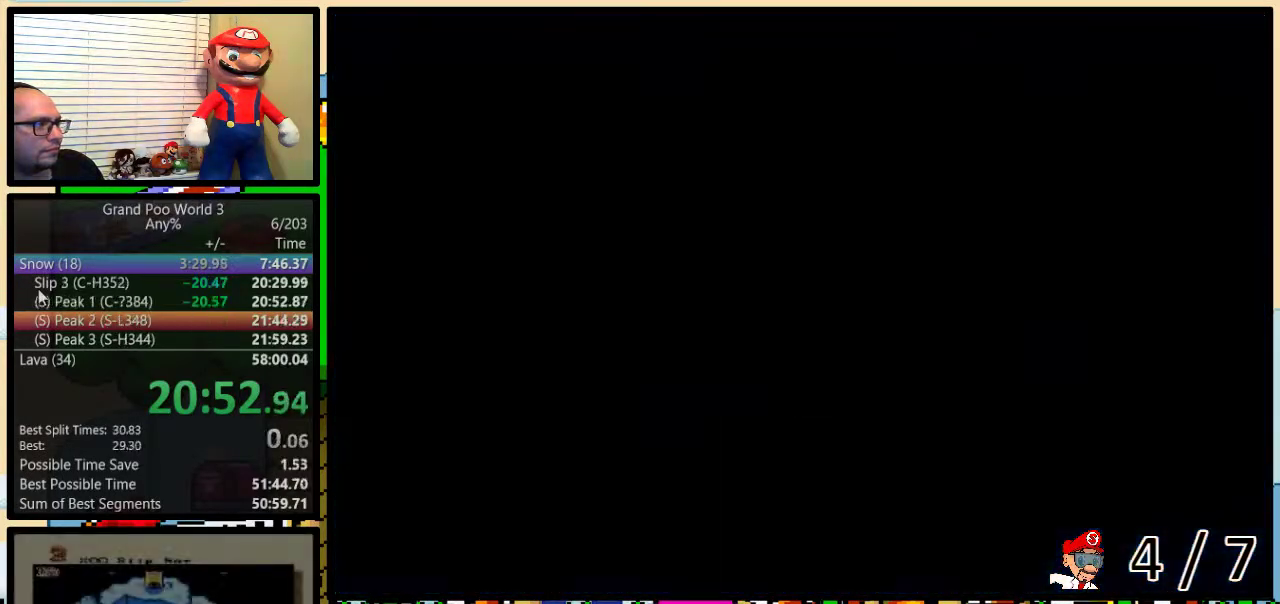
{"buttons": [], "events": [[200, "Y", "up"]]}
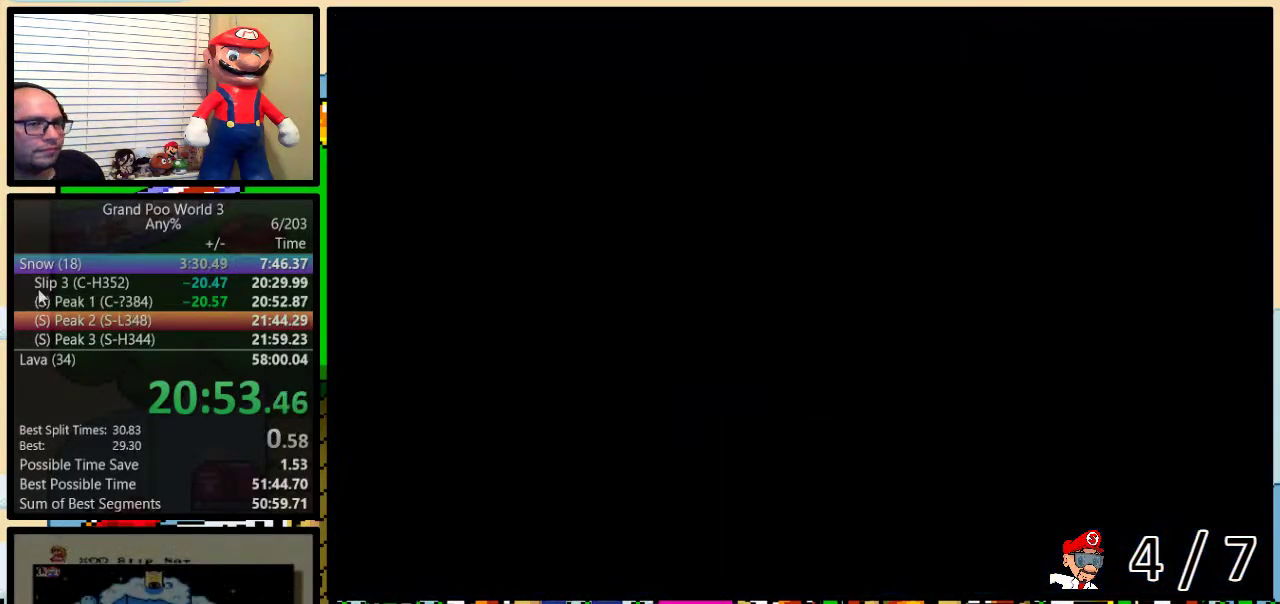
{"buttons": [], "events": []}
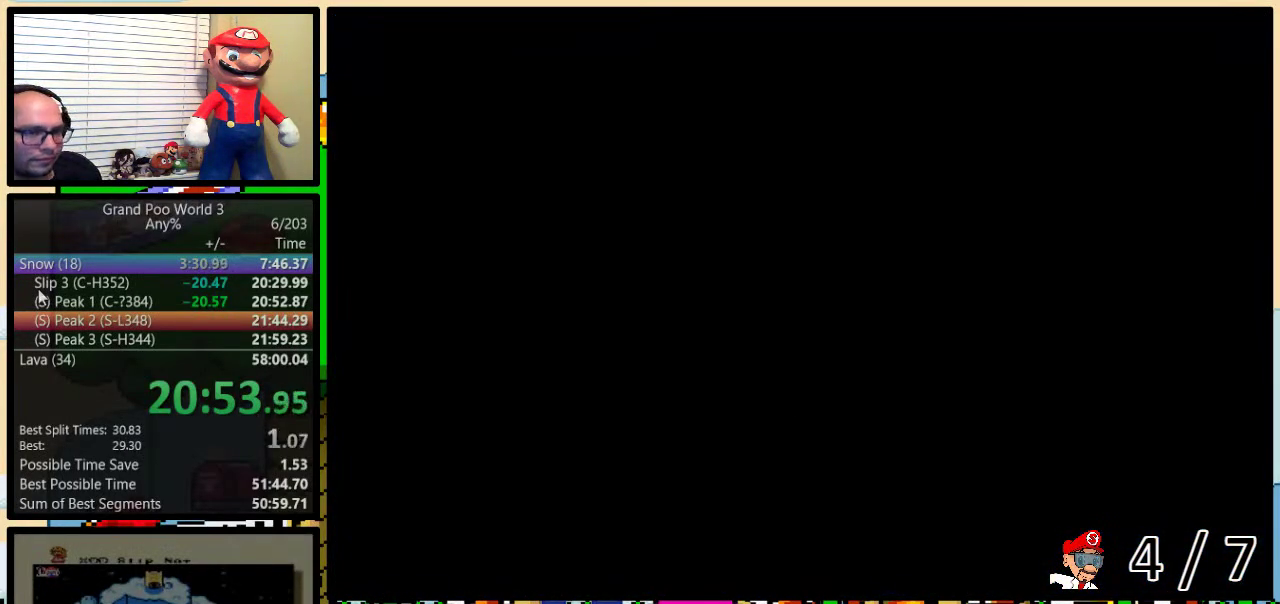
{"buttons": ["Y"], "events": [[83, "Y", "down"]]}
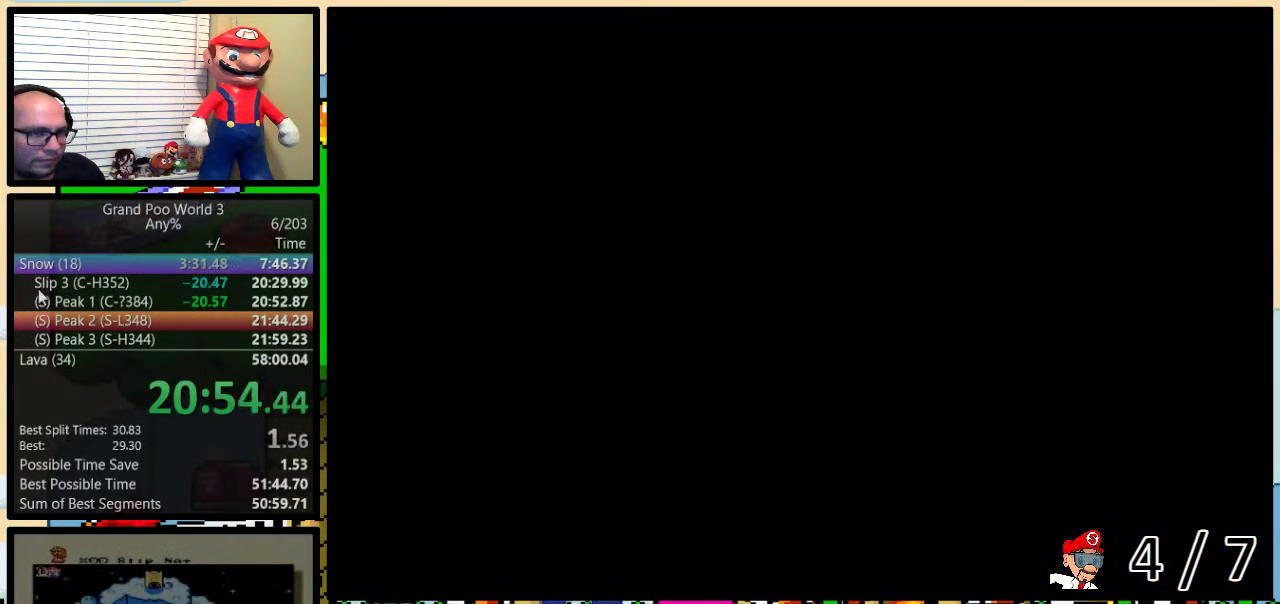
{"buttons": ["Y", "DPAD_UP", "DPAD_RIGHT"], "events": [[233, "DPAD_RIGHT", "down"], [233, "DPAD_UP", "down"]]}
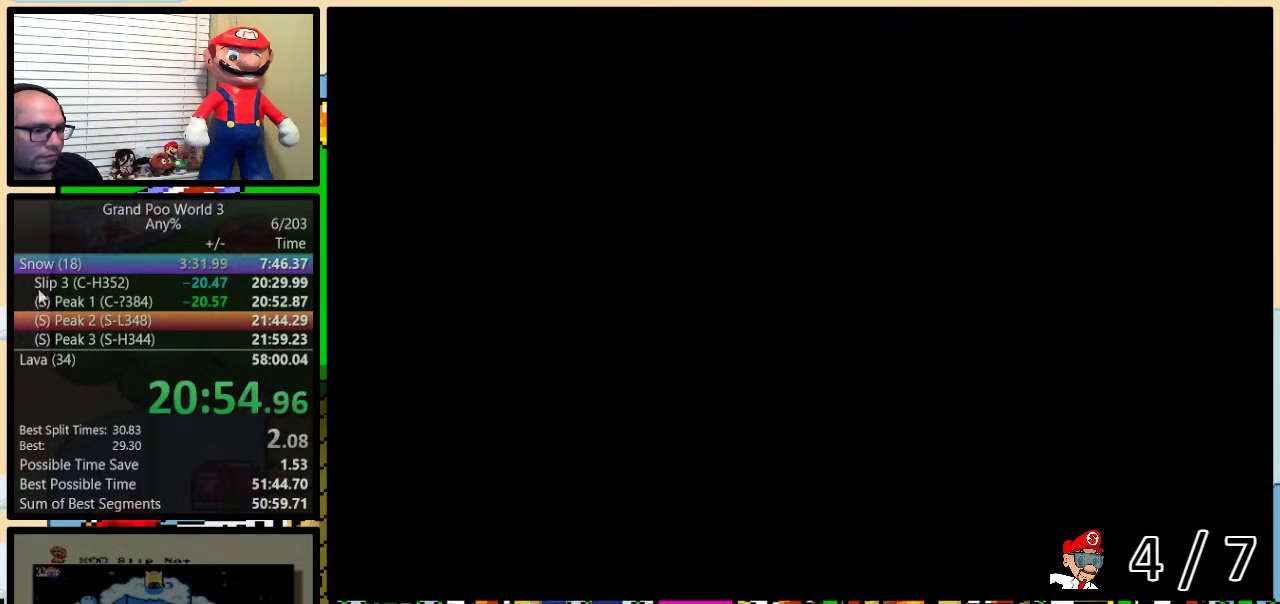
{"buttons": ["Y", "DPAD_UP", "DPAD_RIGHT"], "events": []}
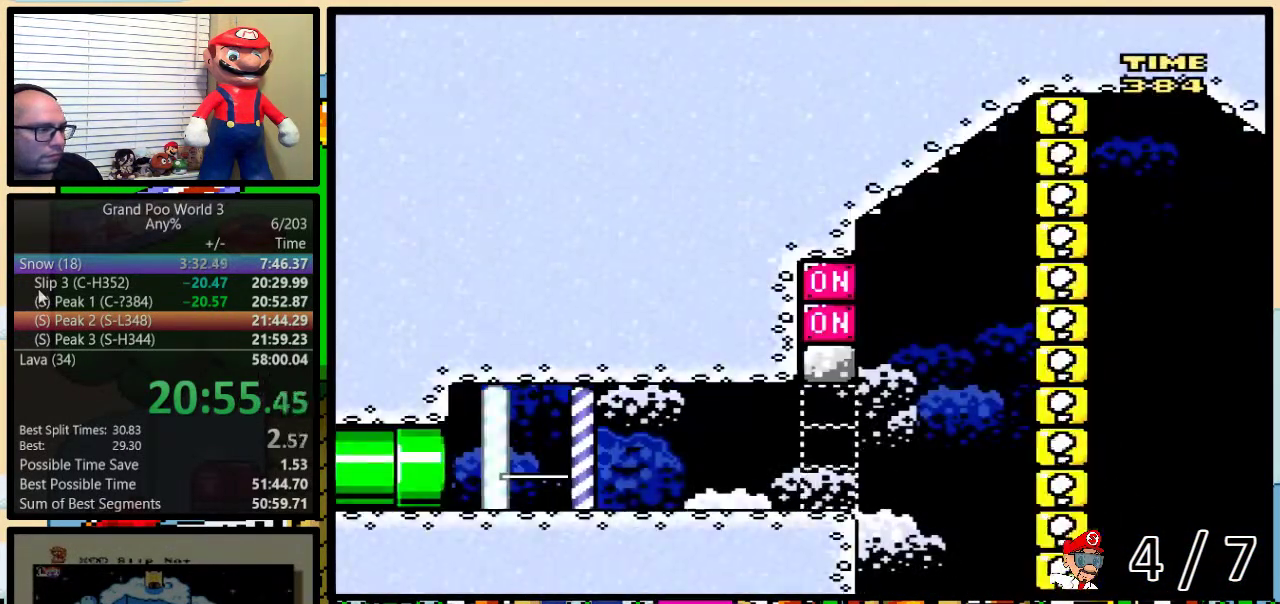
{"buttons": ["Y", "DPAD_RIGHT"], "events": [[183, "DPAD_UP", "up"]]}
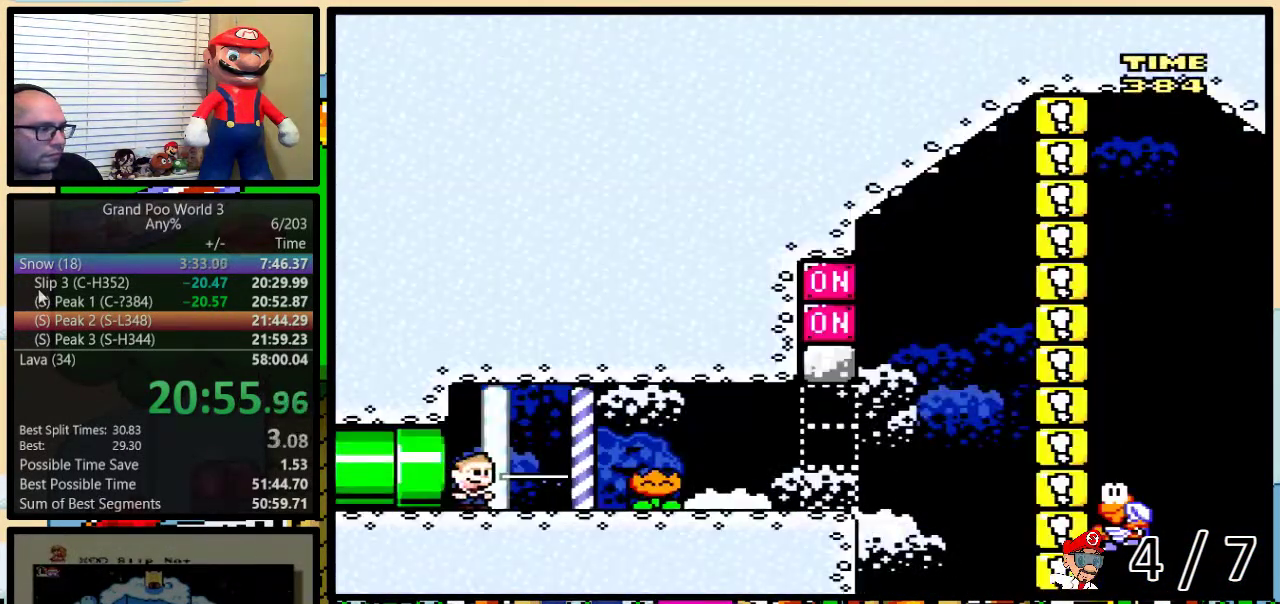
{"buttons": ["Y", "DPAD_UP", "DPAD_RIGHT"], "events": [[83, "DPAD_UP", "down"], [233, "B", "down"], [333, "B", "up"], [400, "DPAD_UP", "up"], [450, "DPAD_UP", "down"]]}
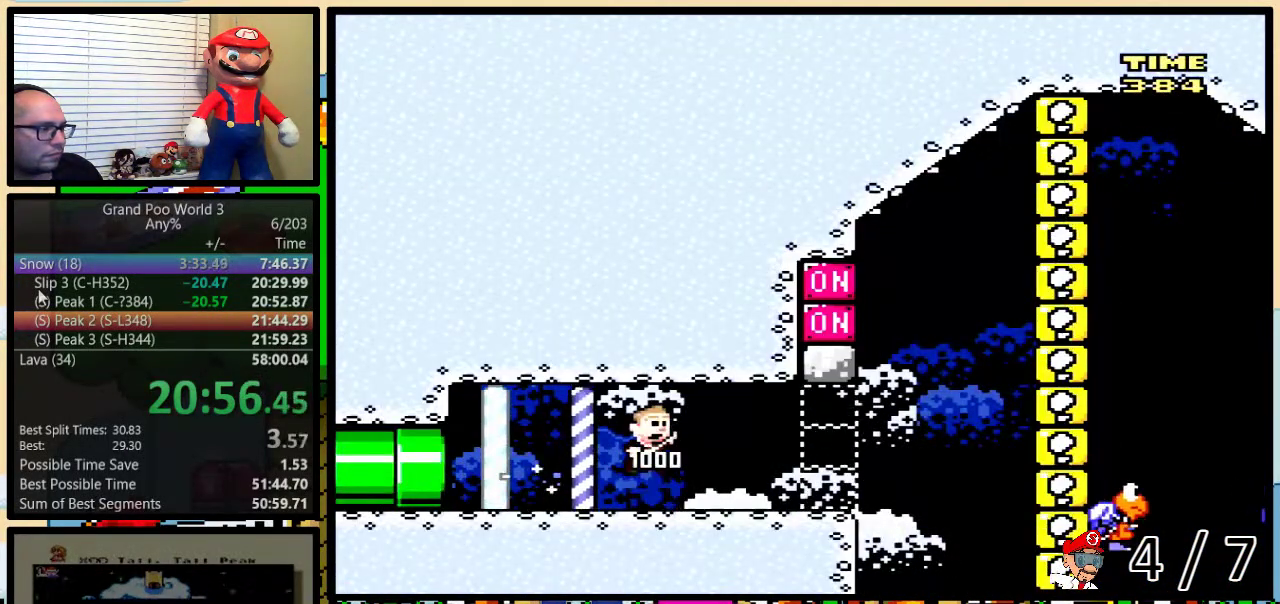
{"buttons": ["Y", "DPAD_RIGHT"], "events": [[150, "DPAD_UP", "up"]]}
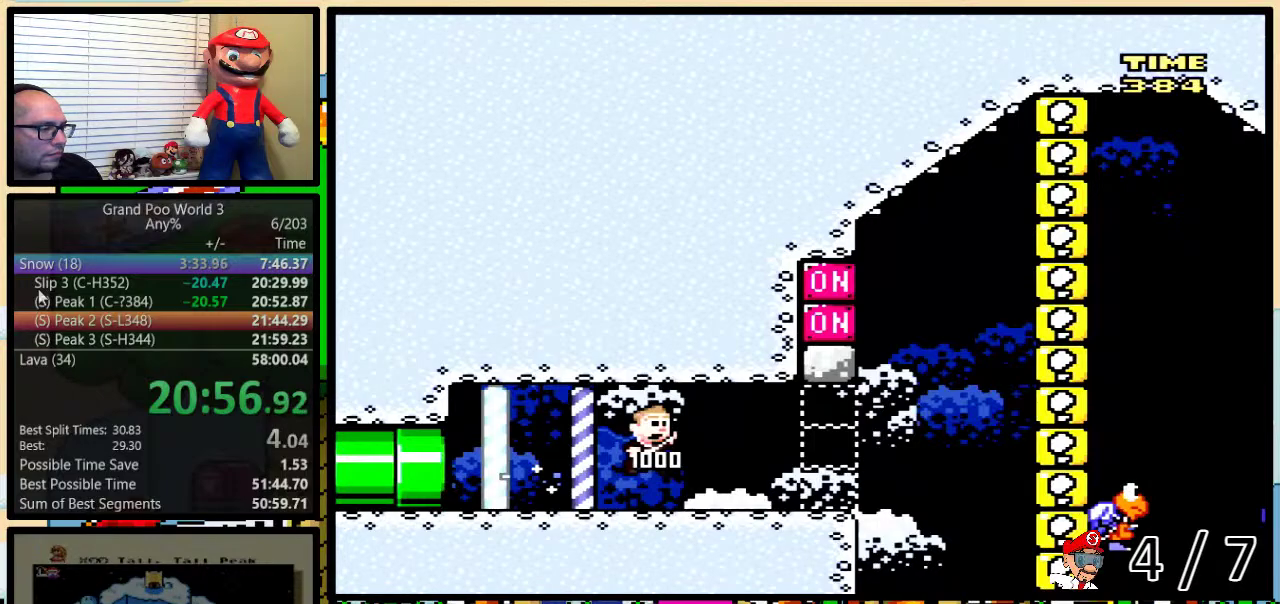
{"buttons": ["B", "Y", "DPAD_UP", "DPAD_RIGHT"], "events": [[467, "B", "down"], [483, "DPAD_UP", "down"]]}
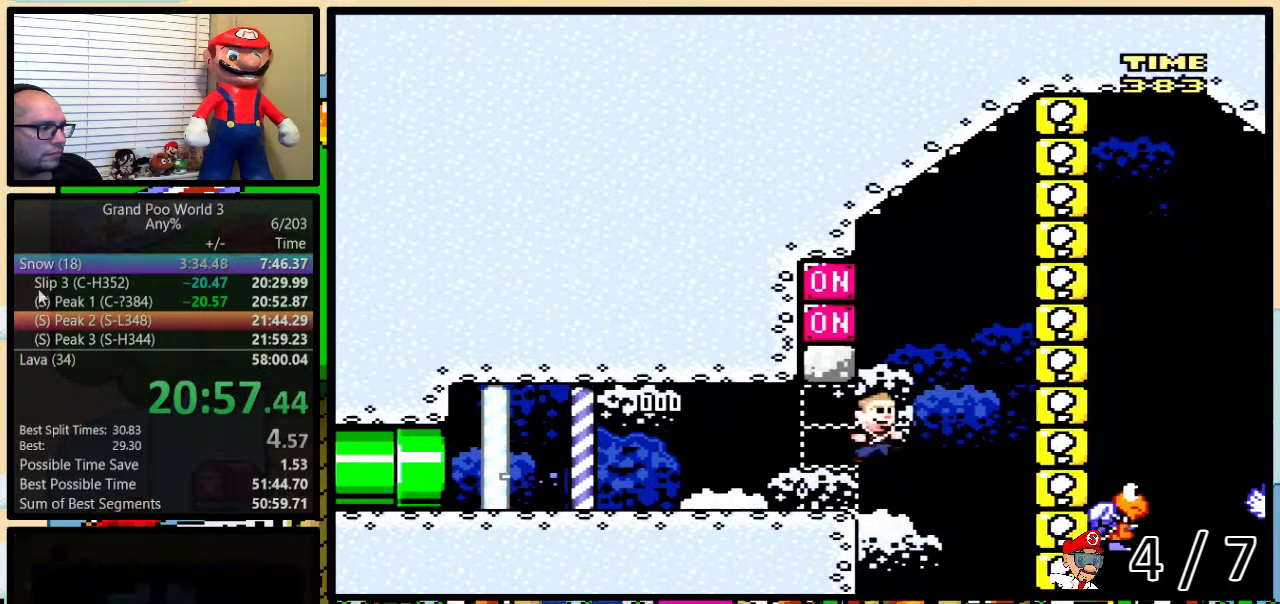
{"buttons": ["Y", "DPAD_UP", "DPAD_RIGHT"], "events": [[17, "DPAD_LEFT", "down"], [17, "DPAD_RIGHT", "up"], [17, "DPAD_UP", "up"], [100, "DPAD_LEFT", "up"], [183, "B", "up"], [217, "Y", "up"], [250, "B", "down"], [283, "Y", "down"], [350, "DPAD_RIGHT", "down"], [383, "DPAD_UP", "down"], [433, "B", "up"]]}
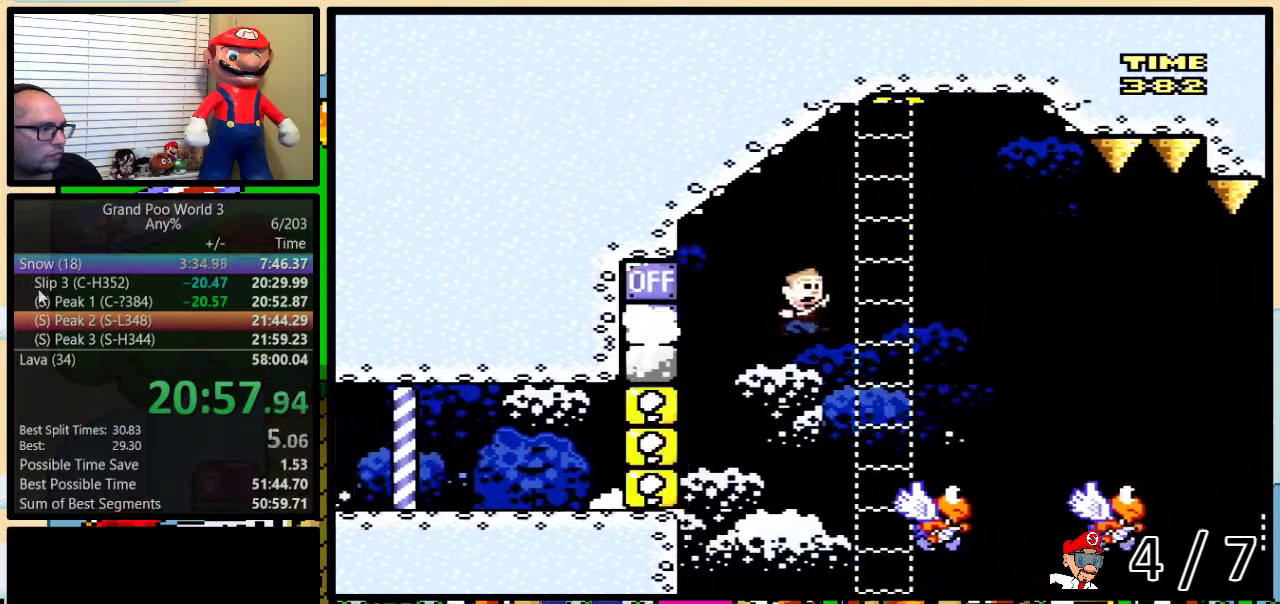
{"buttons": ["B", "Y", "DPAD_RIGHT"], "events": [[183, "B", "down"], [283, "DPAD_UP", "up"]]}
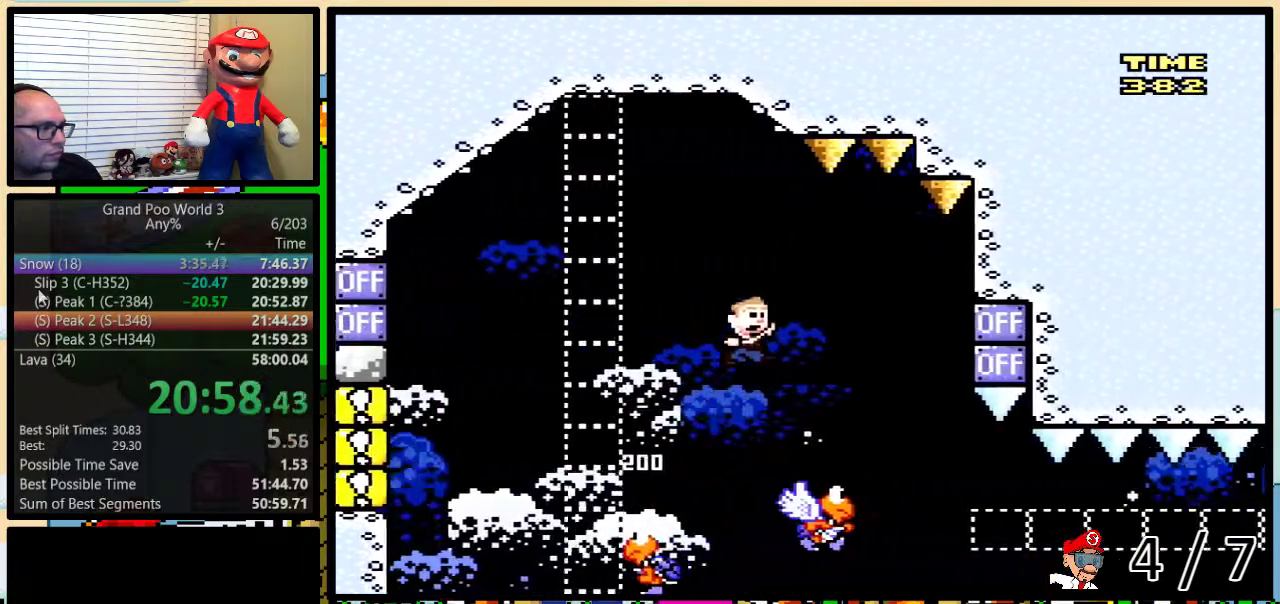
{"buttons": ["B", "Y", "DPAD_RIGHT"], "events": [[100, "Y", "up"], [167, "Y", "down"], [250, "DPAD_LEFT", "down"], [250, "DPAD_RIGHT", "up"], [383, "DPAD_UP", "down"], [433, "DPAD_LEFT", "up"], [433, "DPAD_RIGHT", "down"], [433, "DPAD_UP", "up"]]}
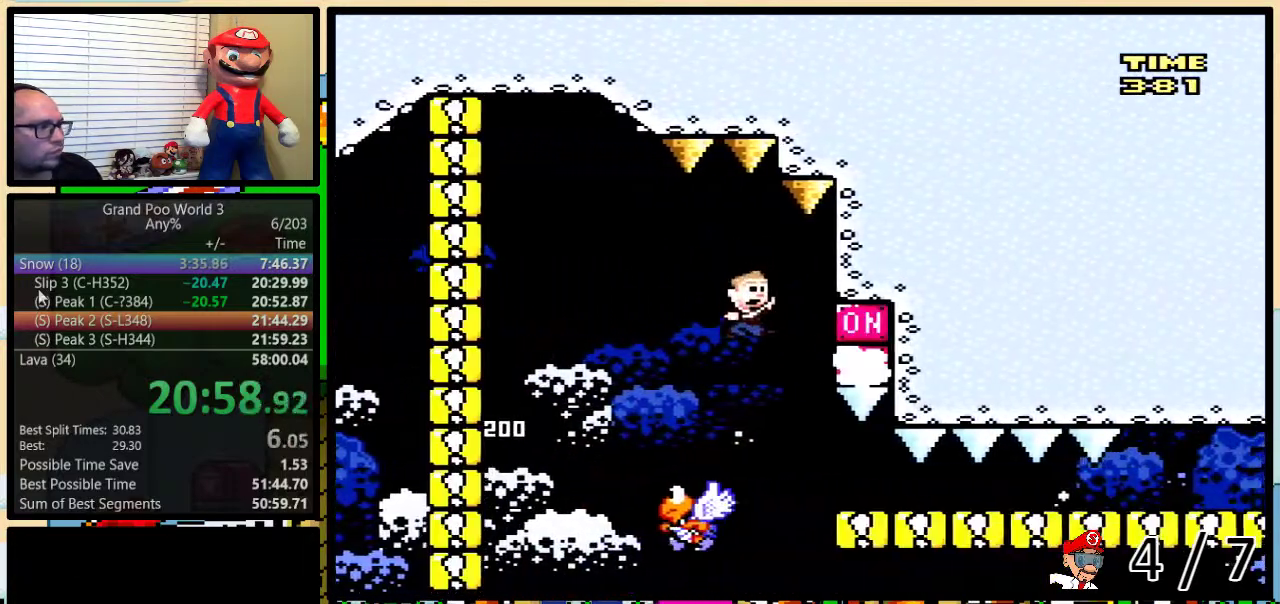
{"buttons": ["Y", "DPAD_DOWN", "DPAD_RIGHT"], "events": [[133, "B", "up"], [133, "DPAD_UP", "down"], [233, "DPAD_UP", "up"], [267, "DPAD_DOWN", "down"]]}
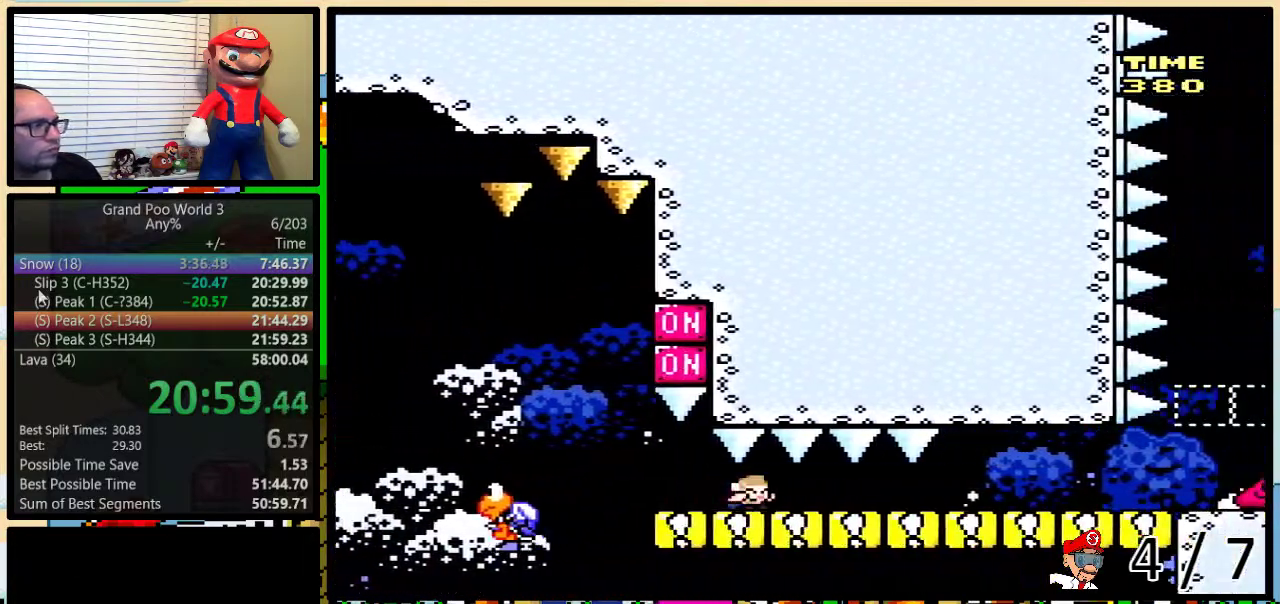
{"buttons": ["Y", "DPAD_DOWN", "DPAD_RIGHT"], "events": []}
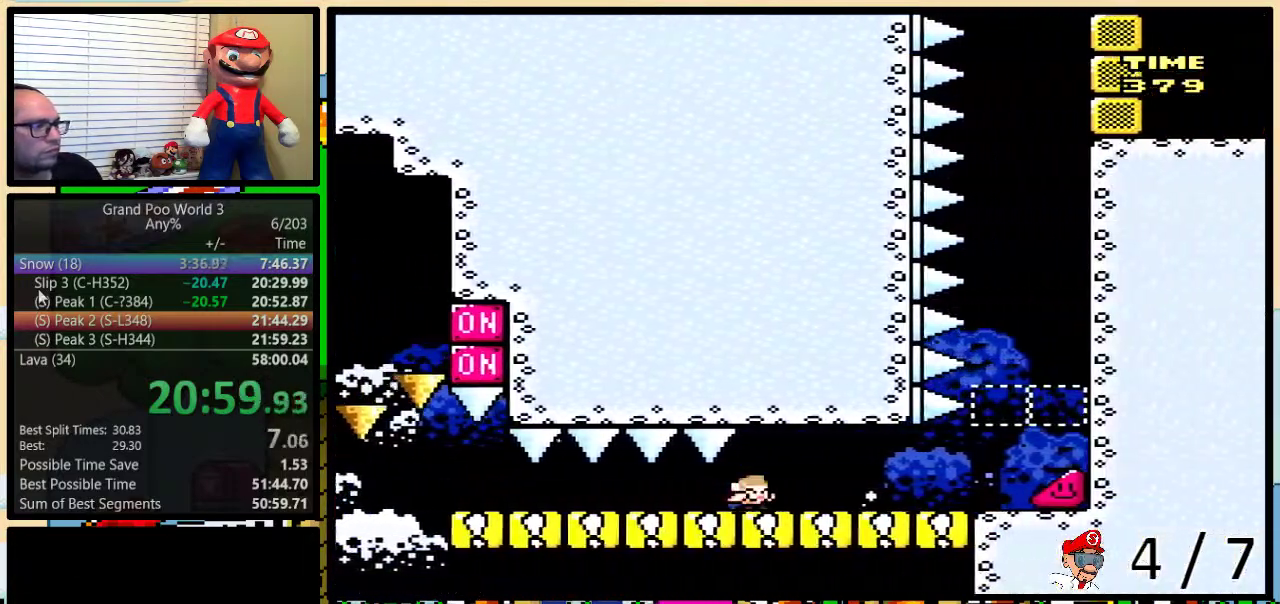
{"buttons": ["Y", "DPAD_RIGHT"], "events": [[83, "B", "down"], [200, "B", "up"], [233, "DPAD_DOWN", "up"]]}
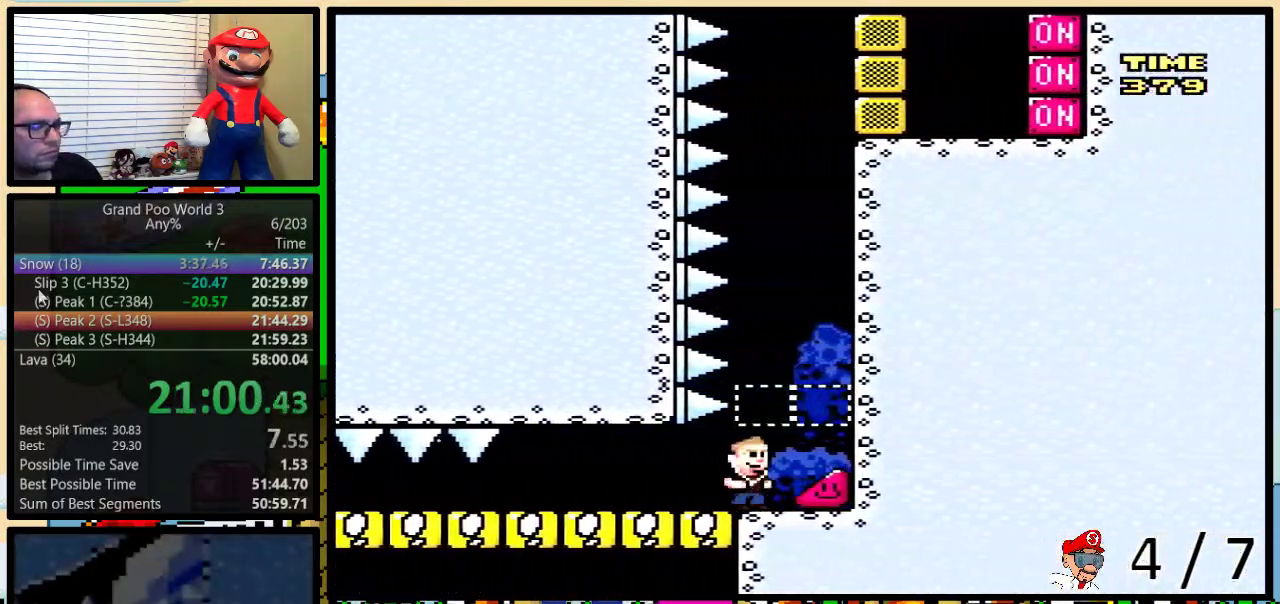
{"buttons": ["Y", "DPAD_RIGHT"], "events": []}
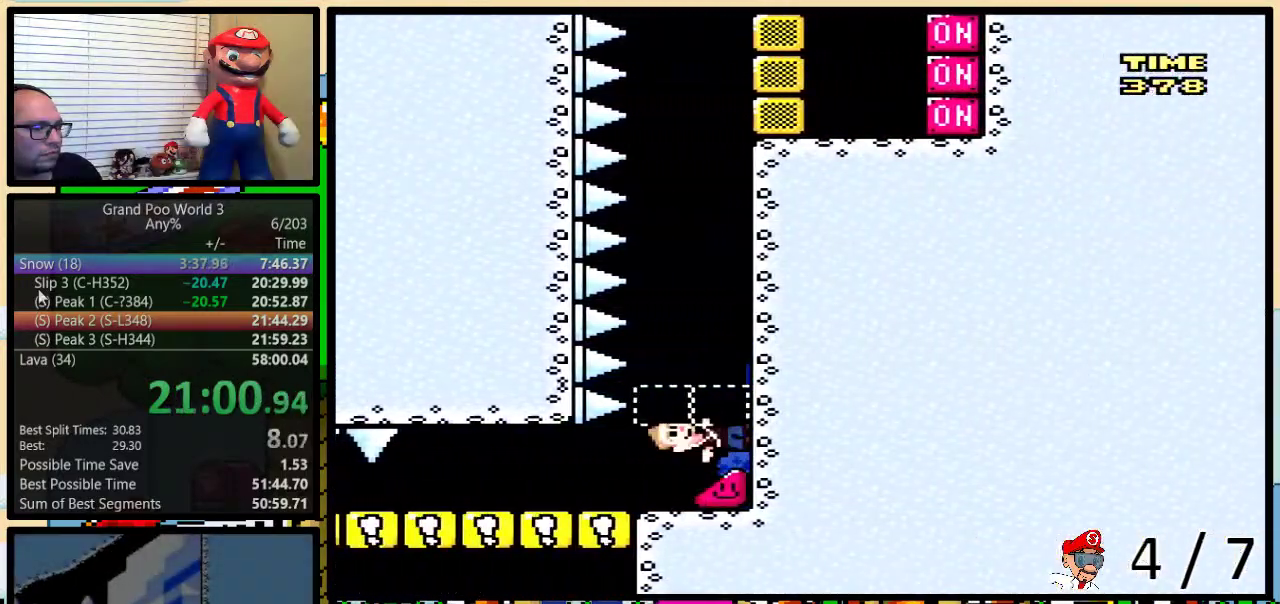
{"buttons": ["Y", "DPAD_RIGHT"], "events": []}
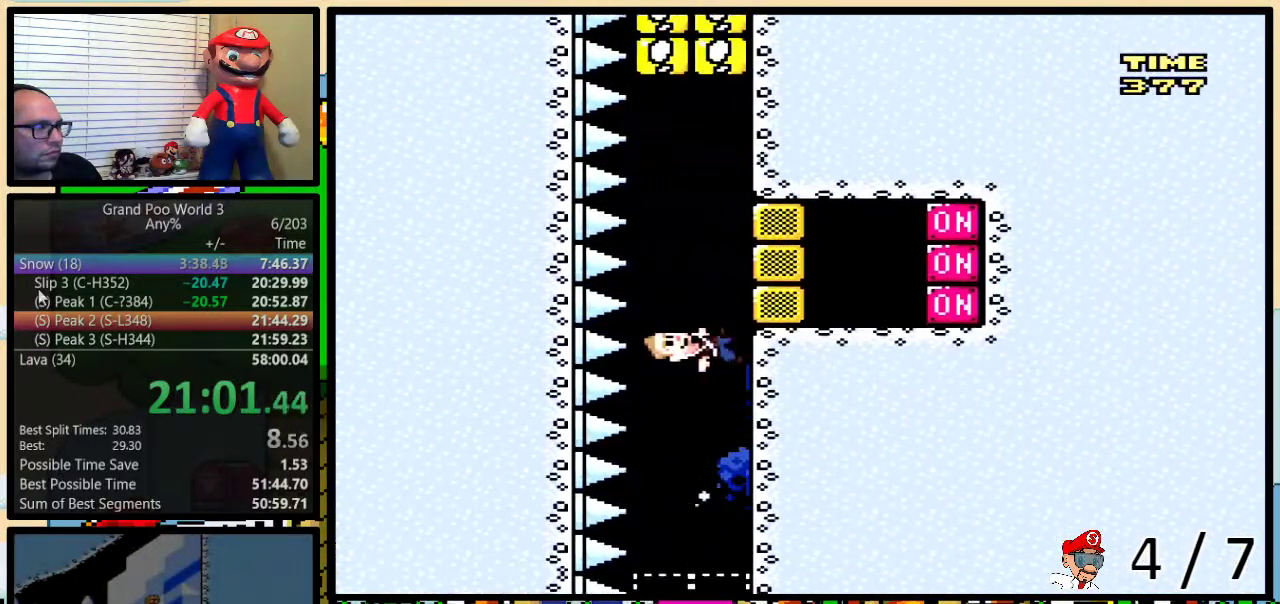
{"buttons": ["Y", "DPAD_RIGHT"], "events": [[117, "X", "down"], [250, "X", "up"]]}